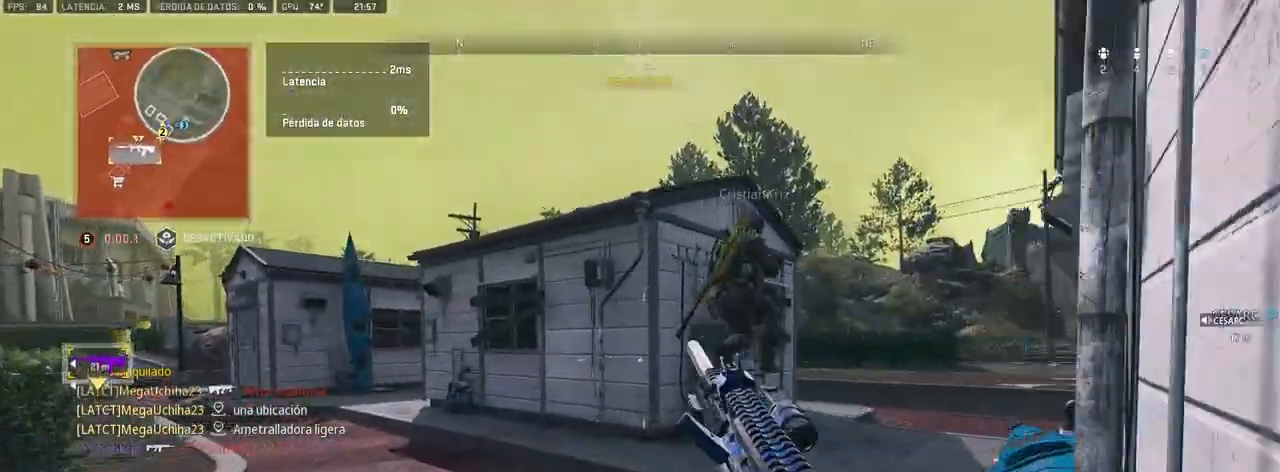
Gameplay with a controller (PlayStation layout); each line is a JSON object with the inputs held at the frame after it. "events" lists button and stick changes between this image and that frame as [ms after this image, input, new state], when the widget could be followed in between.
{"buttons": [], "left_stick": "up", "right_stick": "center", "events": [[217, "SQUARE", "up"], [400, "right_stick", "down-right"], [467, "right_stick", "center"]]}
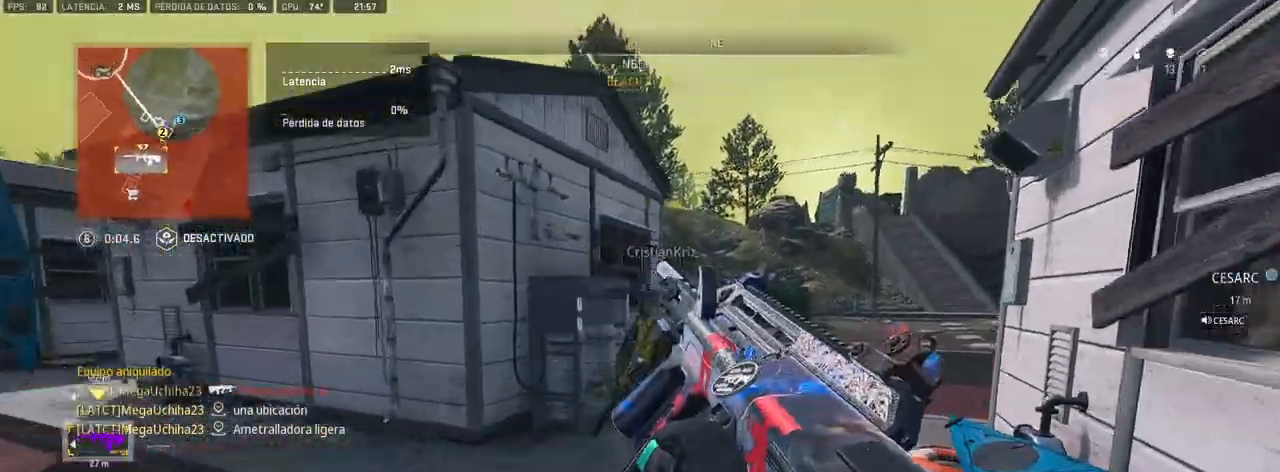
{"buttons": [], "left_stick": "up", "right_stick": "center", "events": []}
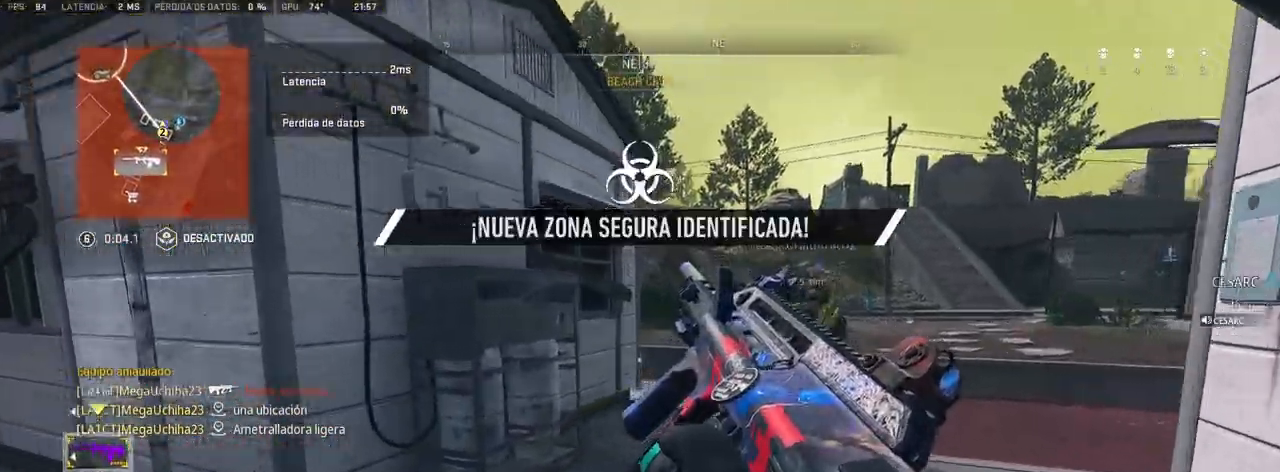
{"buttons": [], "left_stick": "up", "right_stick": "right", "events": [[367, "right_stick", "right"]]}
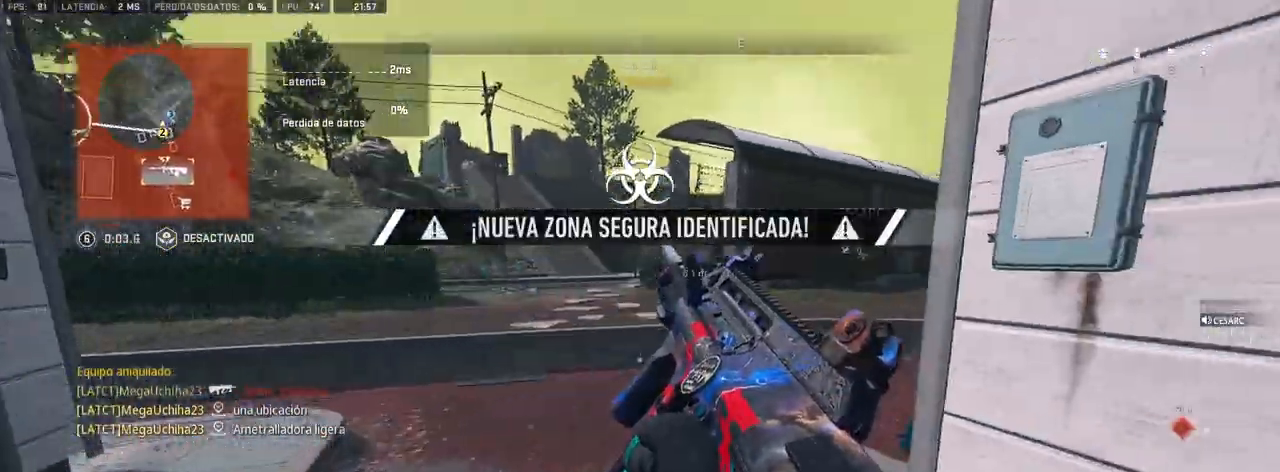
{"buttons": [], "left_stick": "center", "right_stick": "center", "events": [[17, "right_stick", "center"], [417, "left_stick", "center"]]}
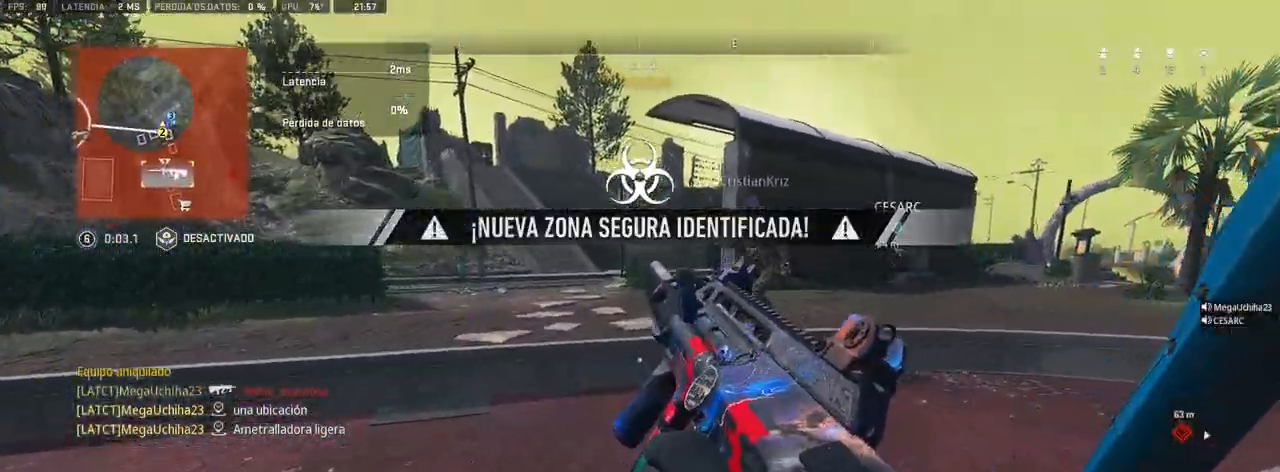
{"buttons": [], "left_stick": "up", "right_stick": "center", "events": [[33, "right_stick", "right"], [50, "left_stick", "left"], [133, "left_stick", "up-left"], [133, "right_stick", "center"], [267, "left_stick", "up"], [300, "right_stick", "left"], [400, "right_stick", "center"]]}
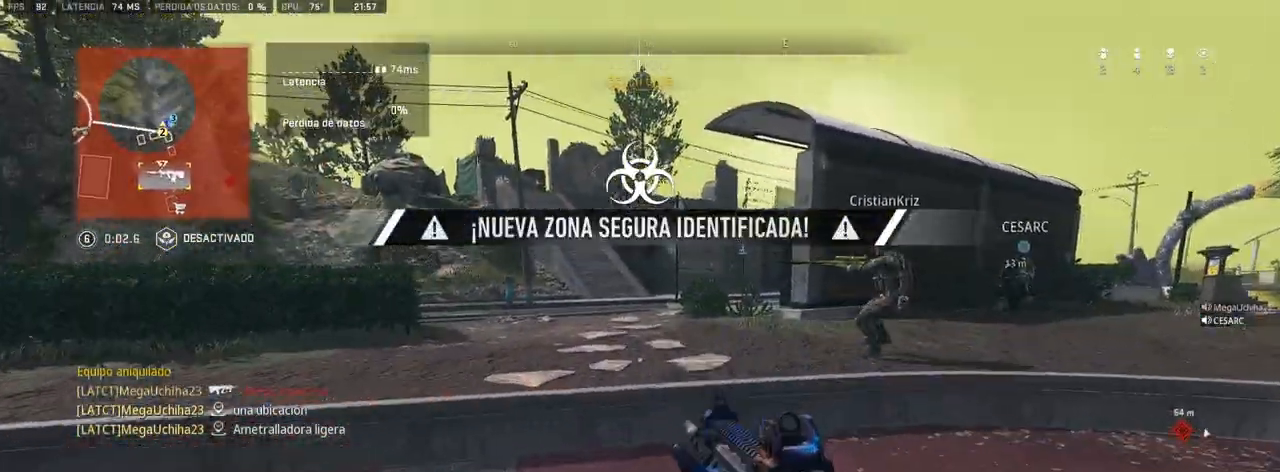
{"buttons": ["CROSS"], "left_stick": "up-left", "right_stick": "right", "events": [[383, "right_stick", "right"], [450, "CROSS", "down"], [450, "left_stick", "up-left"]]}
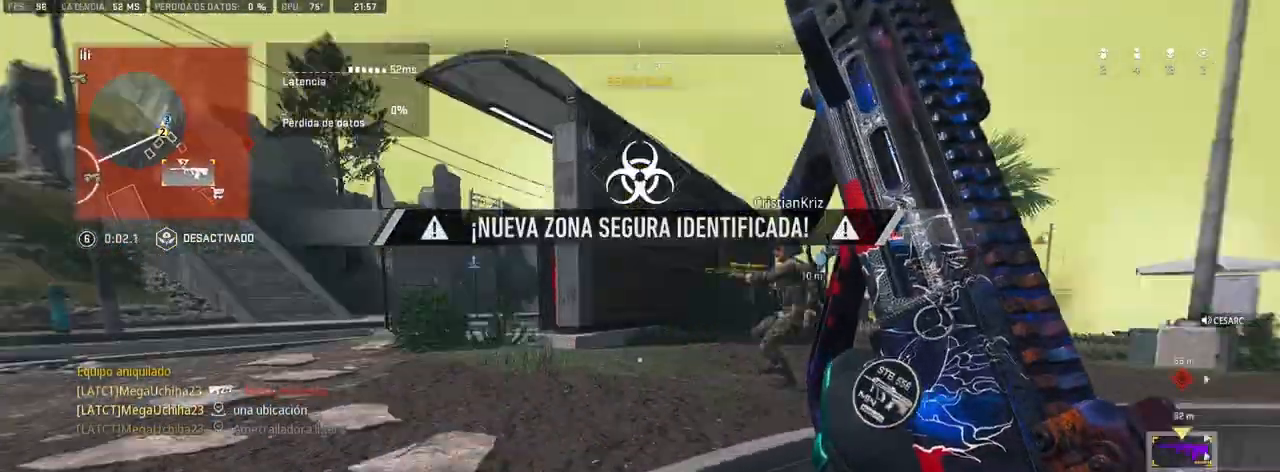
{"buttons": [], "left_stick": "down-left", "right_stick": "right", "events": [[17, "left_stick", "left"], [83, "CROSS", "up"], [83, "right_stick", "center"], [133, "CROSS", "down"], [133, "left_stick", "down-left"], [200, "CROSS", "up"], [417, "right_stick", "right"]]}
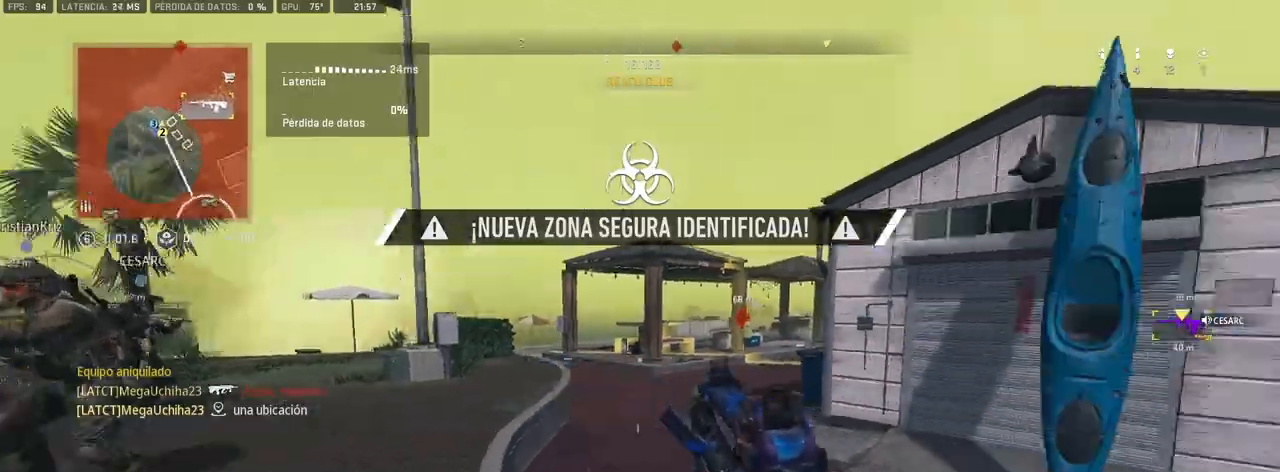
{"buttons": [], "left_stick": "down-right", "right_stick": "center", "events": [[50, "left_stick", "down-right"], [83, "right_stick", "center"], [300, "right_stick", "right"], [433, "right_stick", "center"]]}
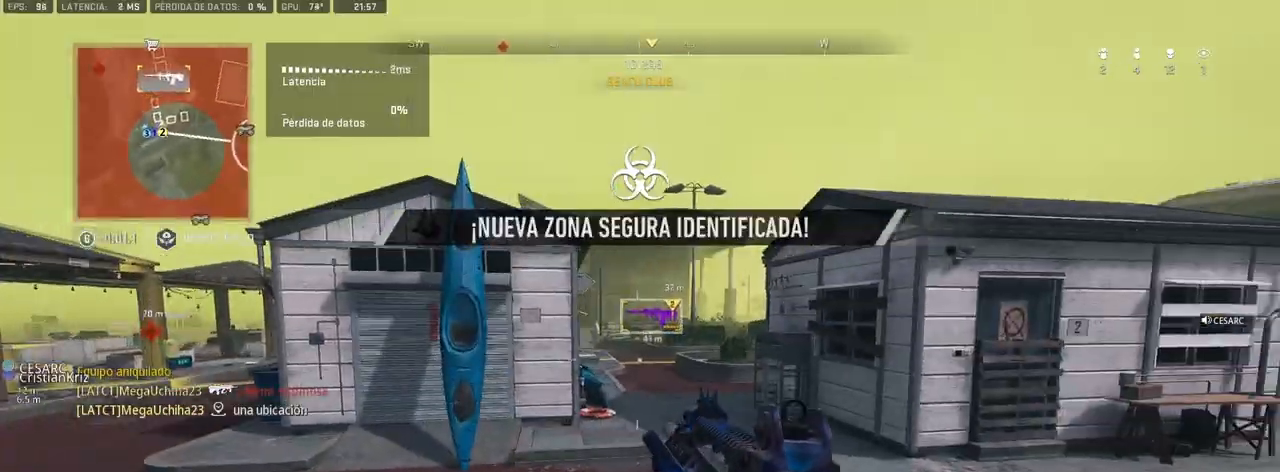
{"buttons": [], "left_stick": "down-right", "right_stick": "center", "events": []}
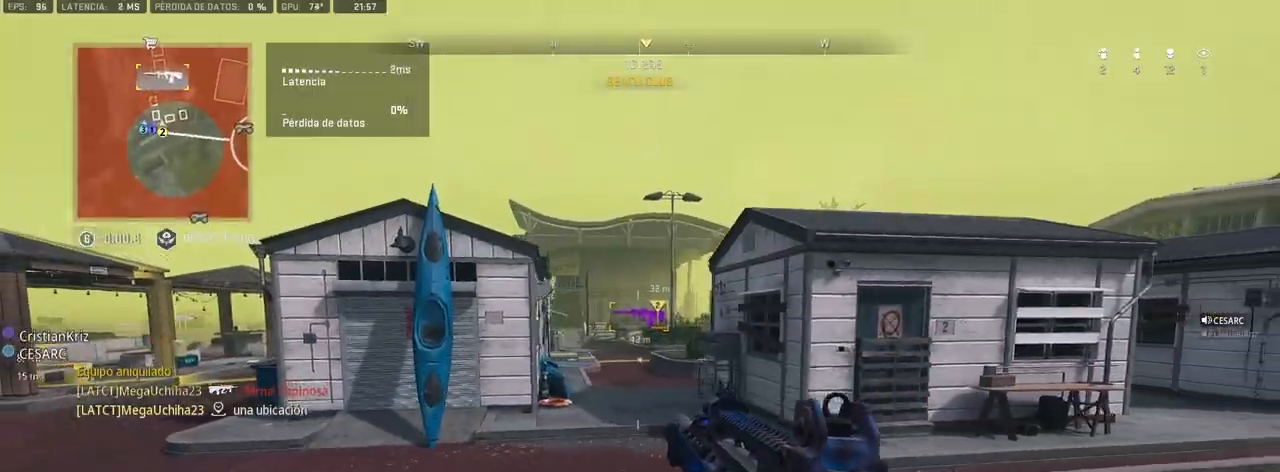
{"buttons": [], "left_stick": "up-right", "right_stick": "center", "events": [[150, "right_stick", "right"], [250, "left_stick", "up-right"], [333, "right_stick", "center"]]}
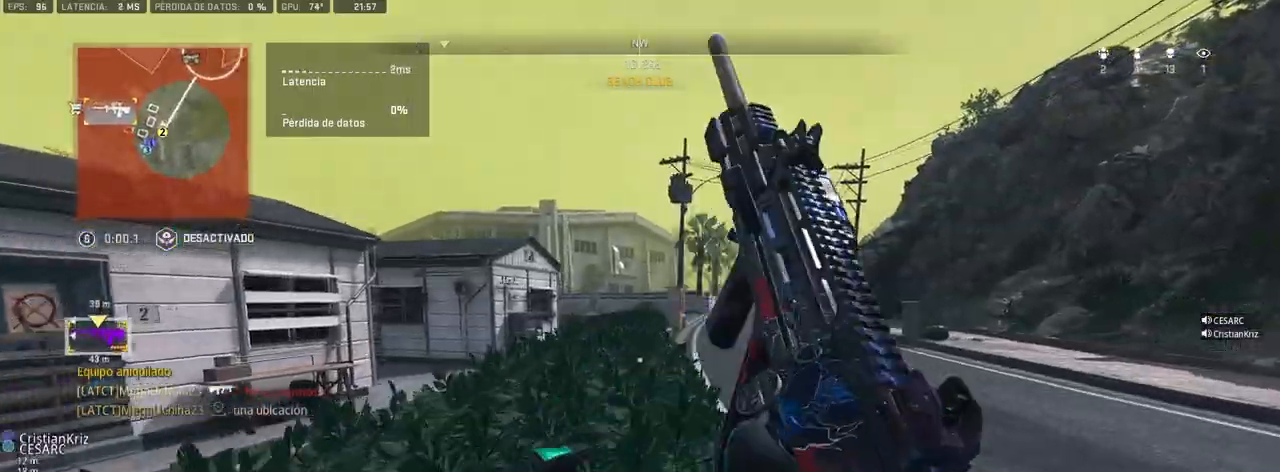
{"buttons": [], "left_stick": "up-right", "right_stick": "center", "events": []}
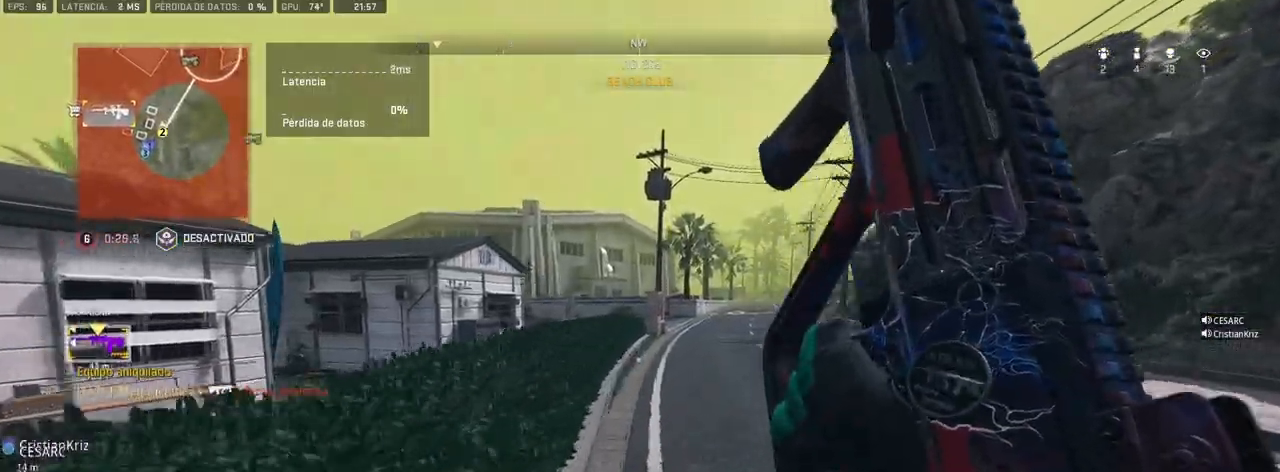
{"buttons": [], "left_stick": "up-right", "right_stick": "center", "events": [[150, "right_stick", "right"], [367, "right_stick", "center"]]}
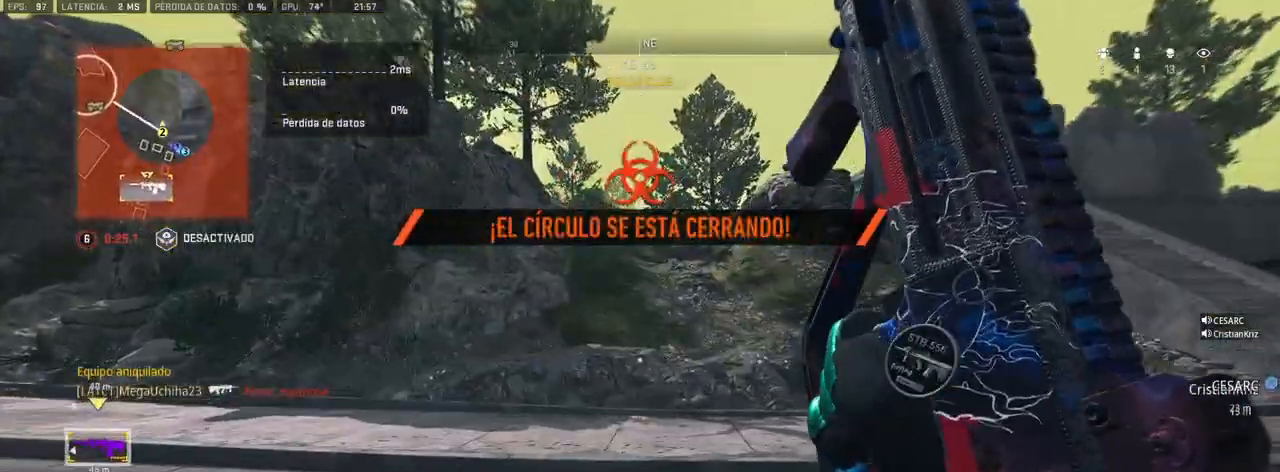
{"buttons": [], "left_stick": "up-right", "right_stick": "center", "events": [[83, "right_stick", "left"], [317, "right_stick", "center"]]}
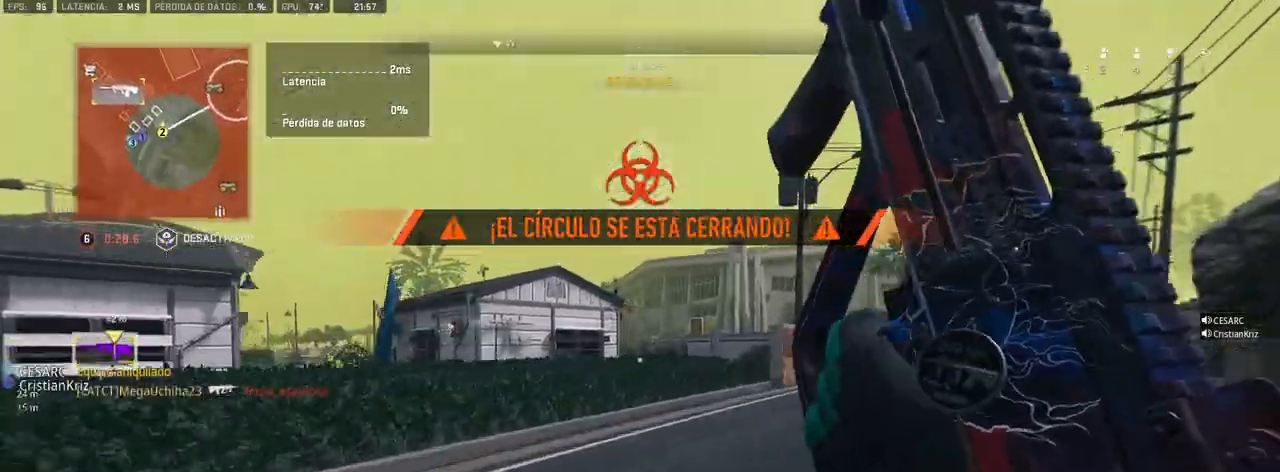
{"buttons": [], "left_stick": "up-right", "right_stick": "center", "events": [[183, "right_stick", "left"], [283, "right_stick", "center"]]}
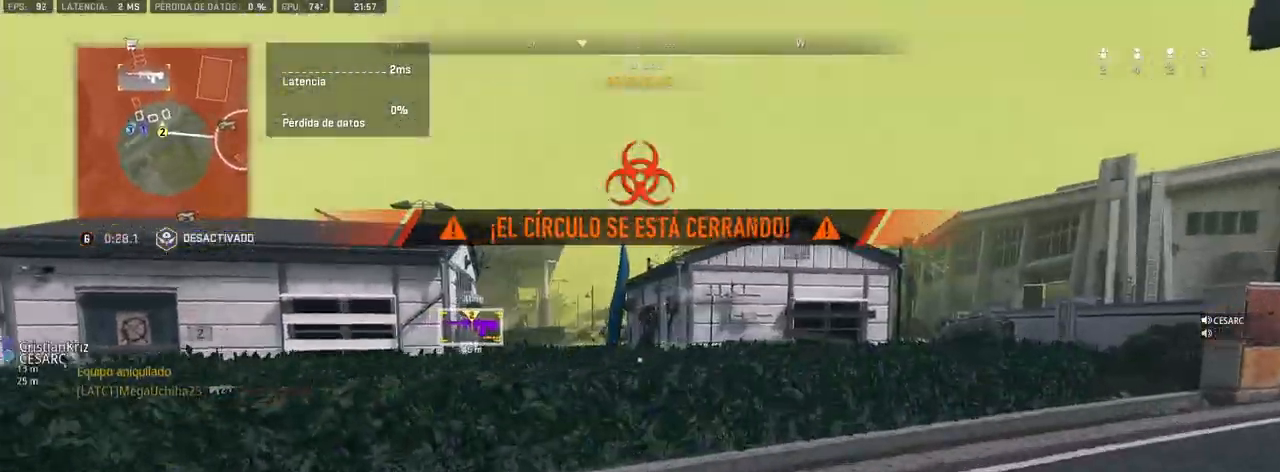
{"buttons": [], "left_stick": "up-right", "right_stick": "center", "events": [[167, "right_stick", "left"], [267, "right_stick", "center"]]}
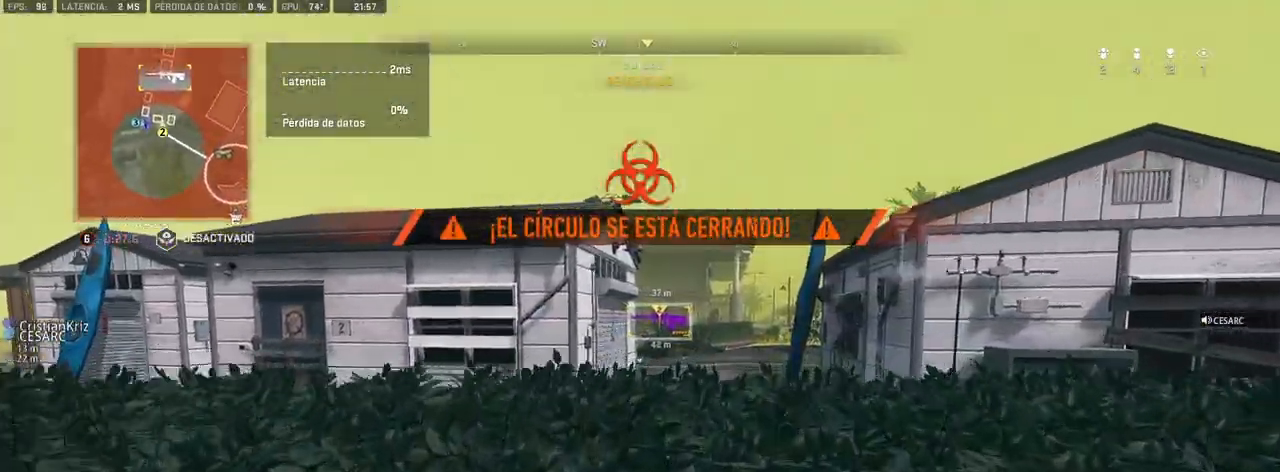
{"buttons": [], "left_stick": "right", "right_stick": "center", "events": [[283, "left_stick", "right"]]}
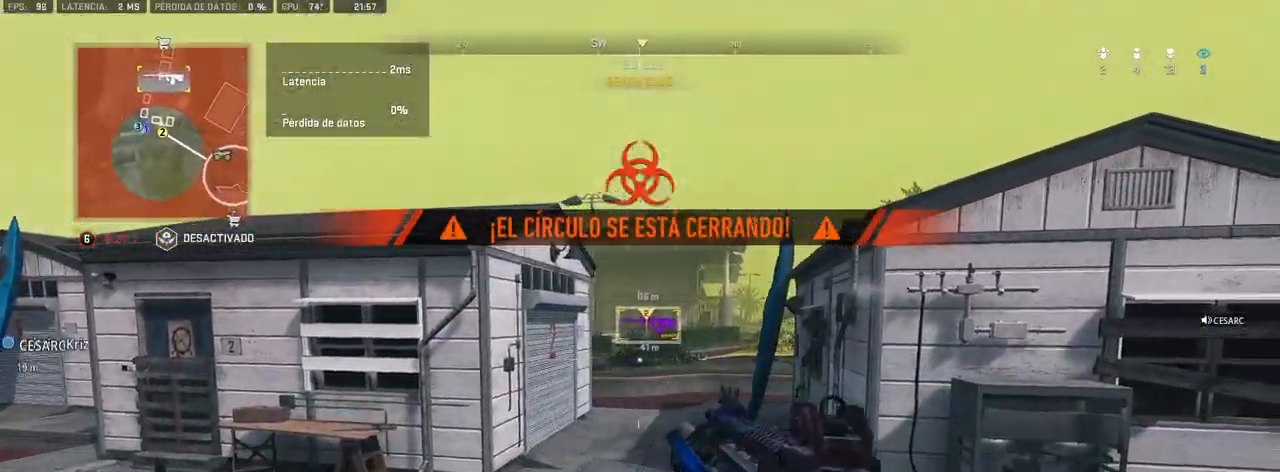
{"buttons": [], "left_stick": "right", "right_stick": "center", "events": []}
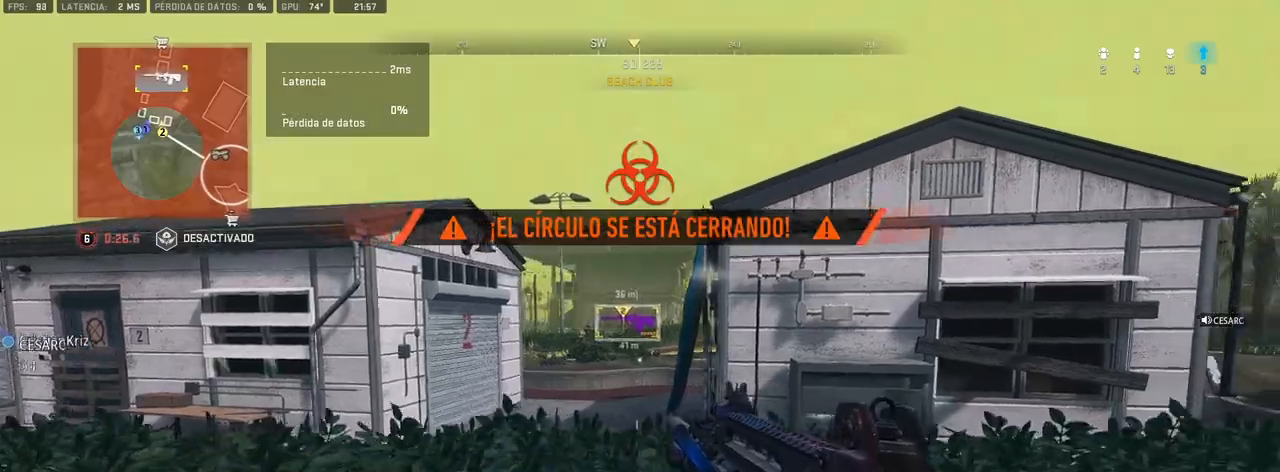
{"buttons": [], "left_stick": "up-right", "right_stick": "center", "events": [[117, "right_stick", "right"], [217, "left_stick", "up-right"], [267, "right_stick", "center"]]}
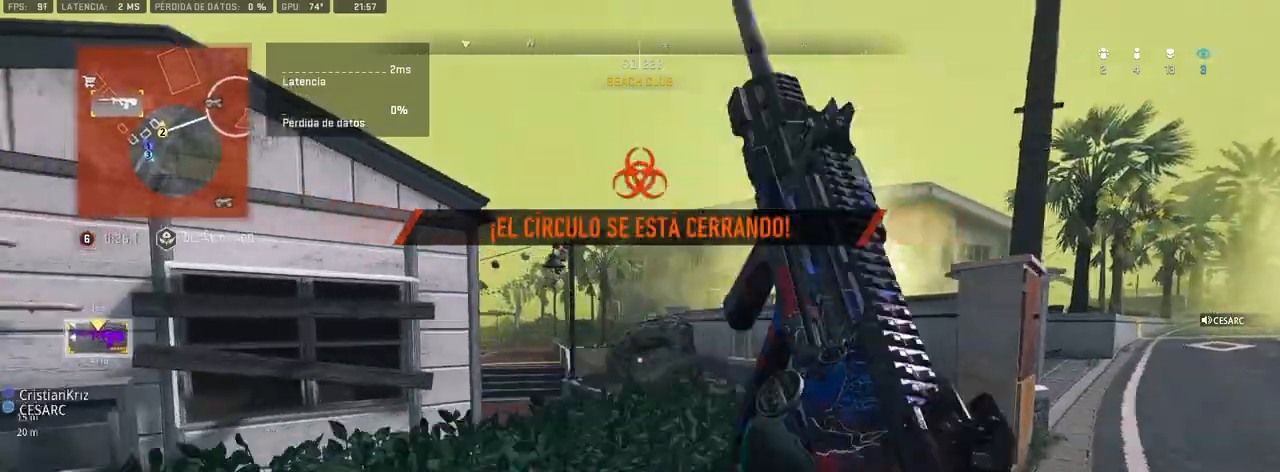
{"buttons": [], "left_stick": "right", "right_stick": "center", "events": [[183, "right_stick", "left"], [250, "left_stick", "right"], [267, "right_stick", "center"]]}
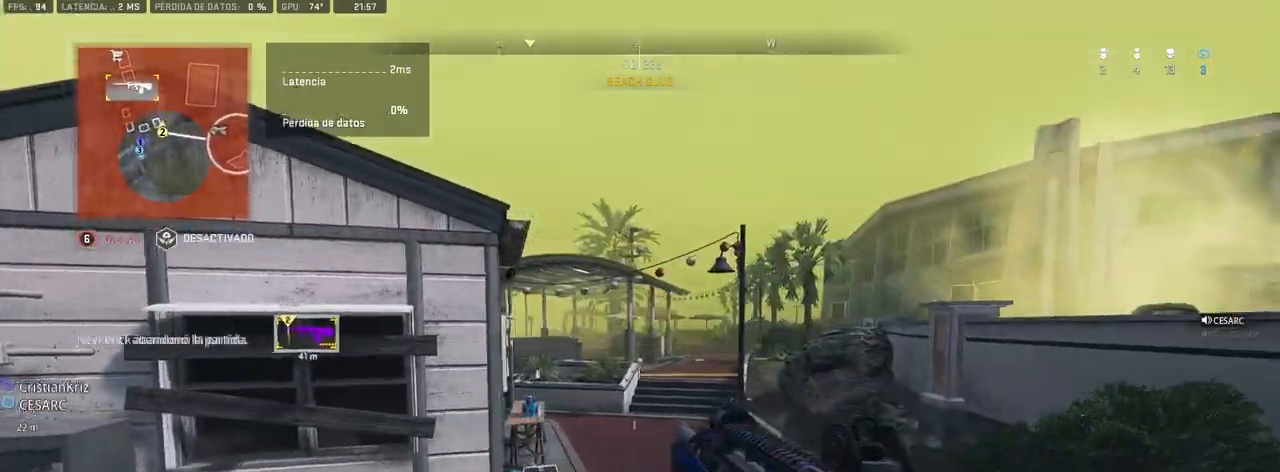
{"buttons": [], "left_stick": "right", "right_stick": "center", "events": []}
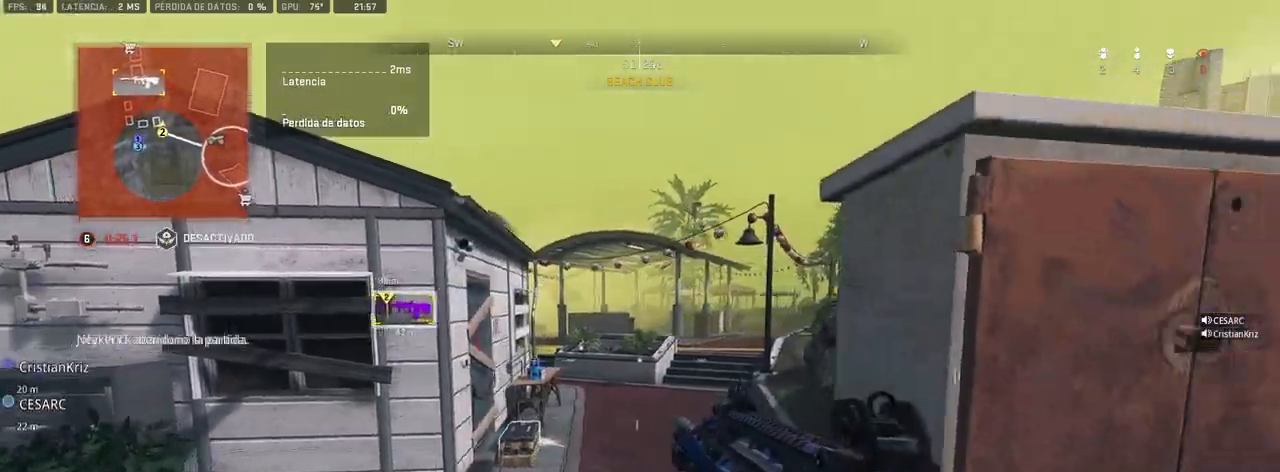
{"buttons": [], "left_stick": "up", "right_stick": "center", "events": [[117, "left_stick", "center"], [167, "left_stick", "up-left"], [350, "left_stick", "up"]]}